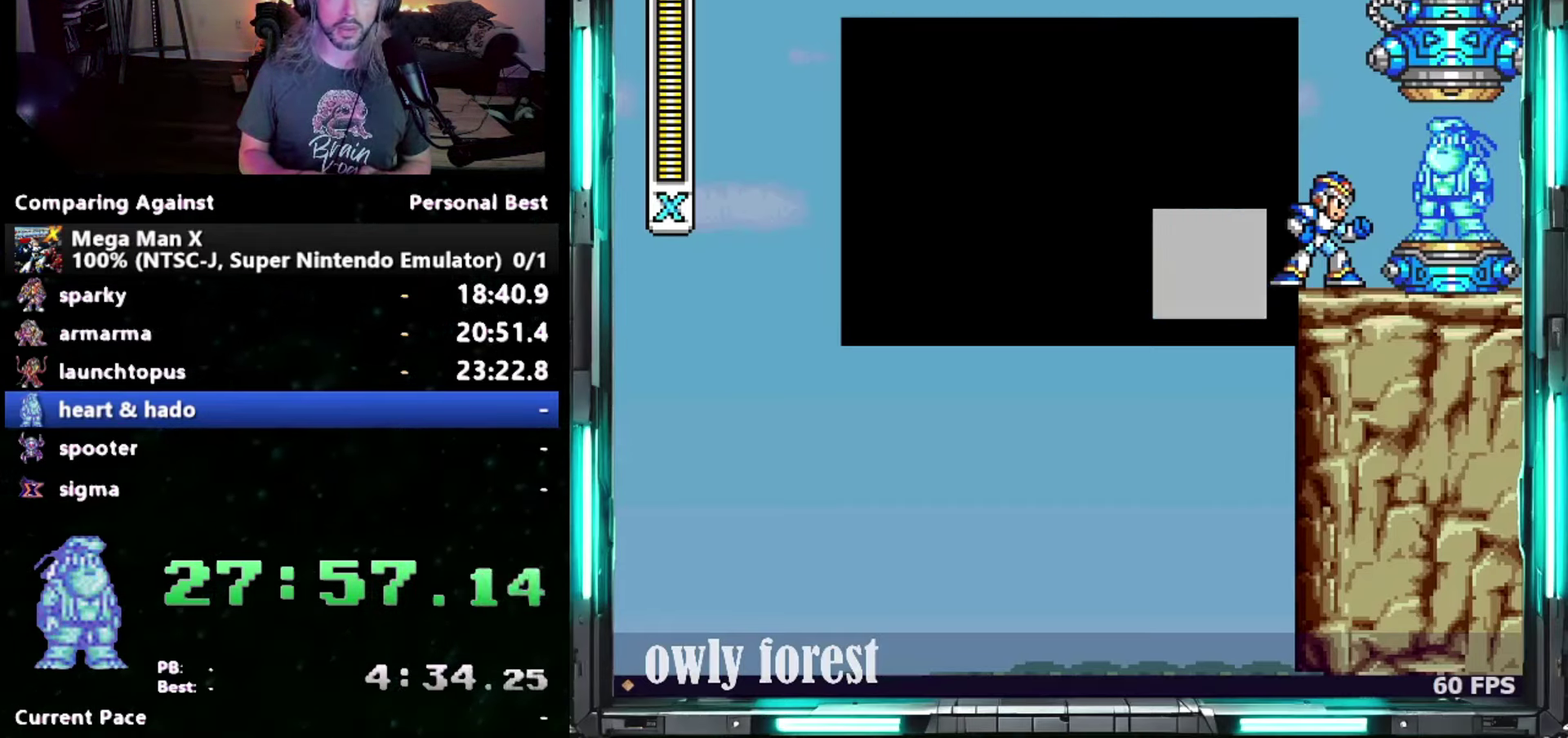
Gameplay with a controller (Nintendo layout); each line is a JSON object with the inputs held at the frame after it. "events" lists button and stick changes between this image and that frame as [ms after this image, input, new state], when the widget could be followed in between. Not read: A L3 R3.
{"buttons": ["START"], "events": []}
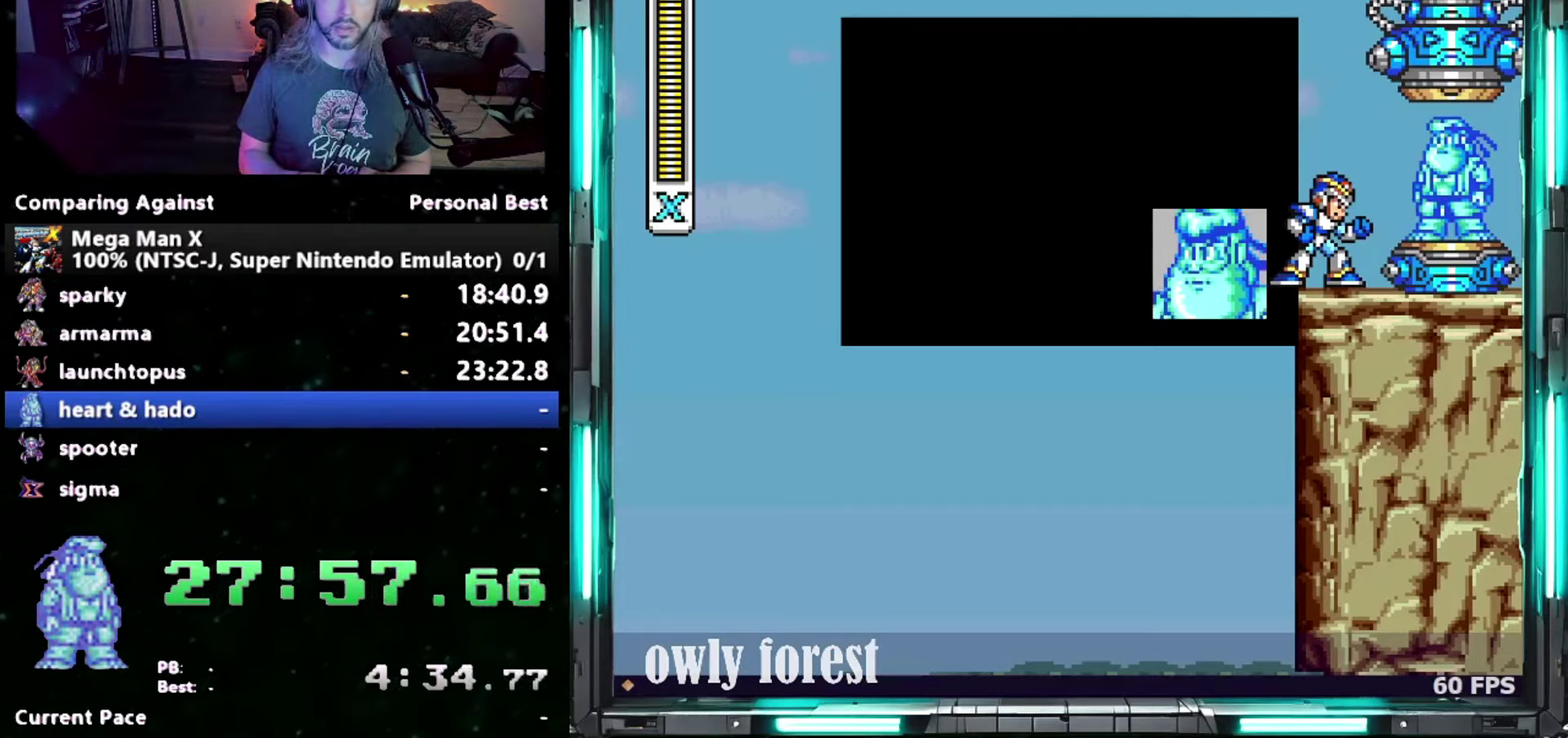
{"buttons": ["START"], "events": []}
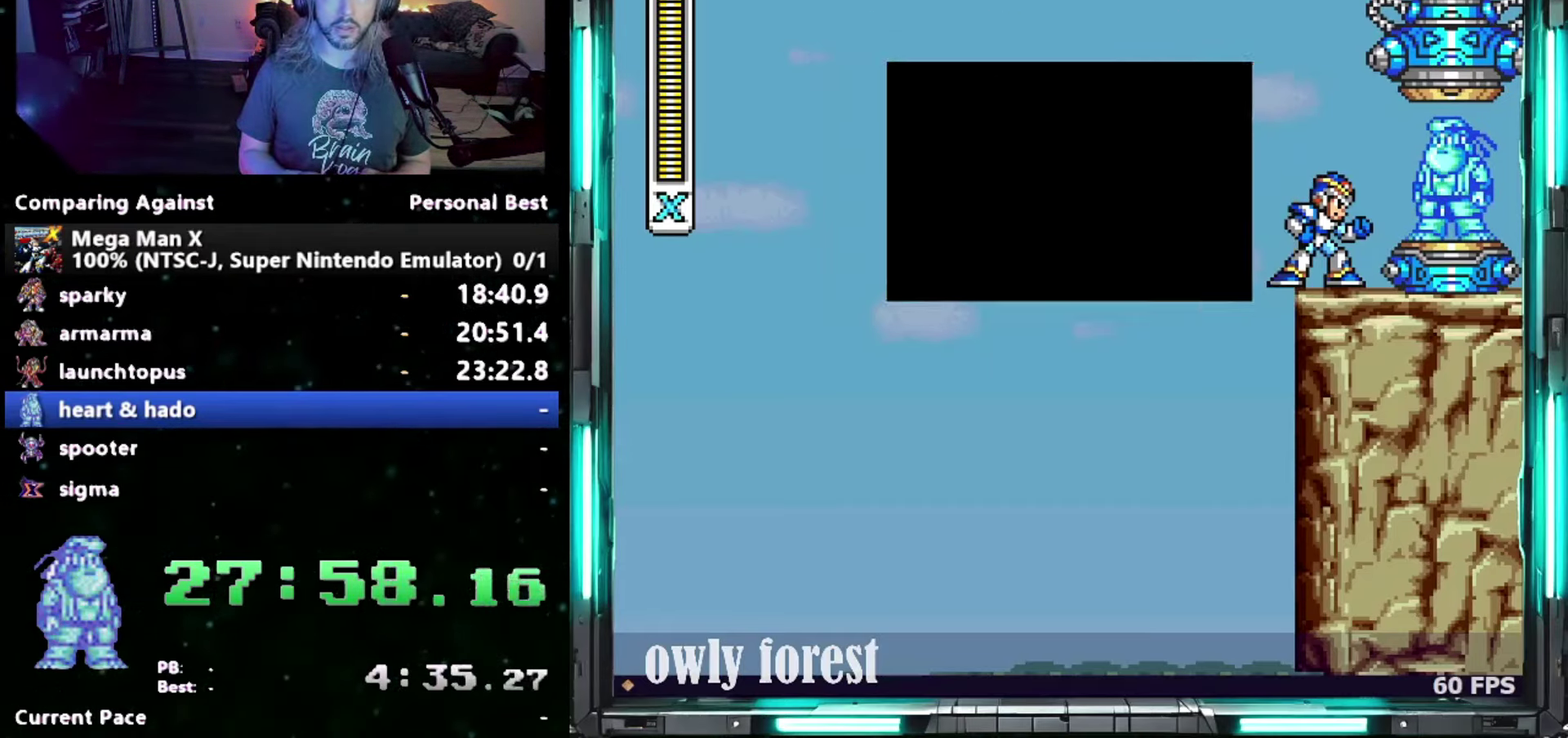
{"buttons": ["DPAD_DOWN", "DPAD_RIGHT"], "events": [[117, "DPAD_DOWN", "down"], [117, "DPAD_RIGHT", "down"], [150, "START", "up"]]}
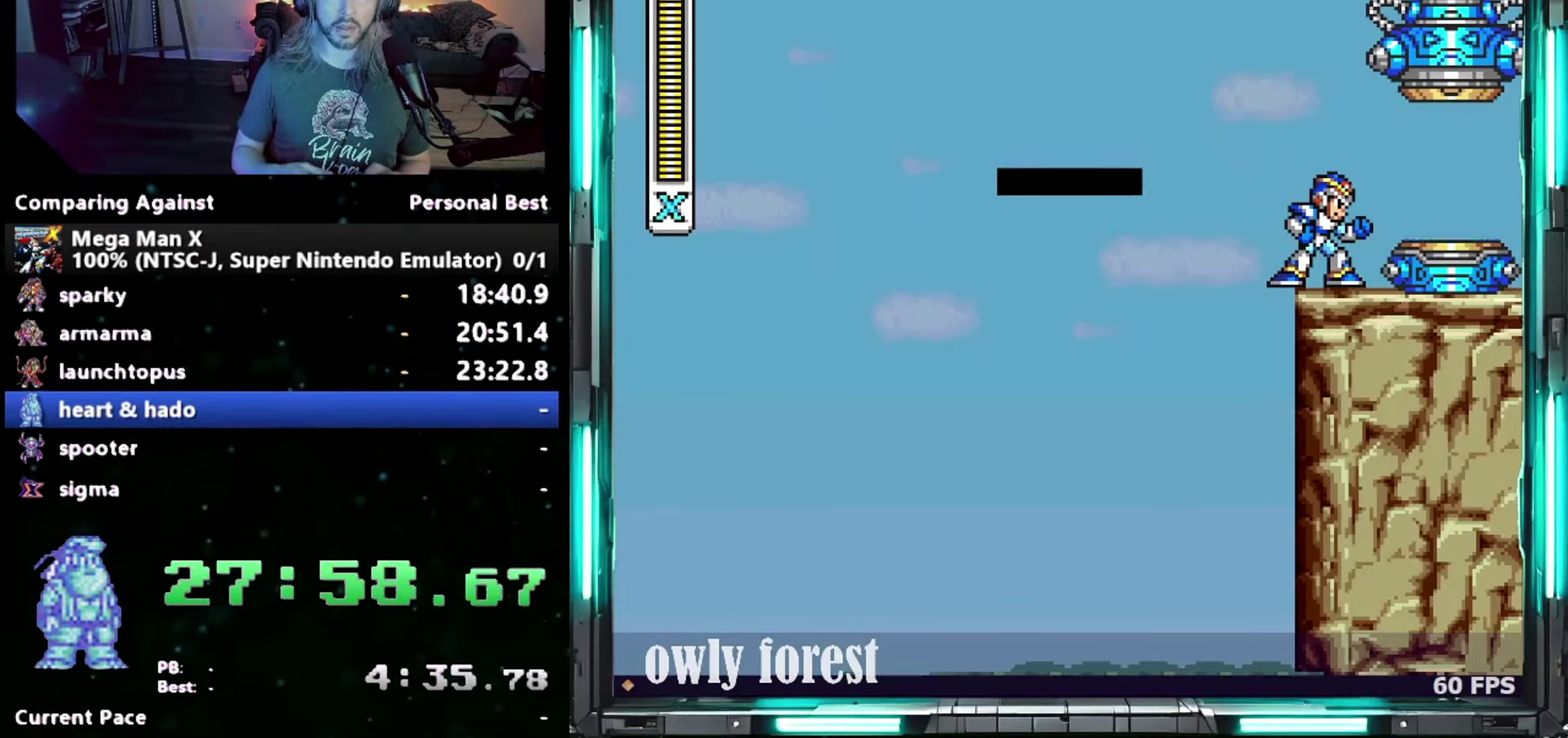
{"buttons": ["DPAD_DOWN", "DPAD_RIGHT"], "events": []}
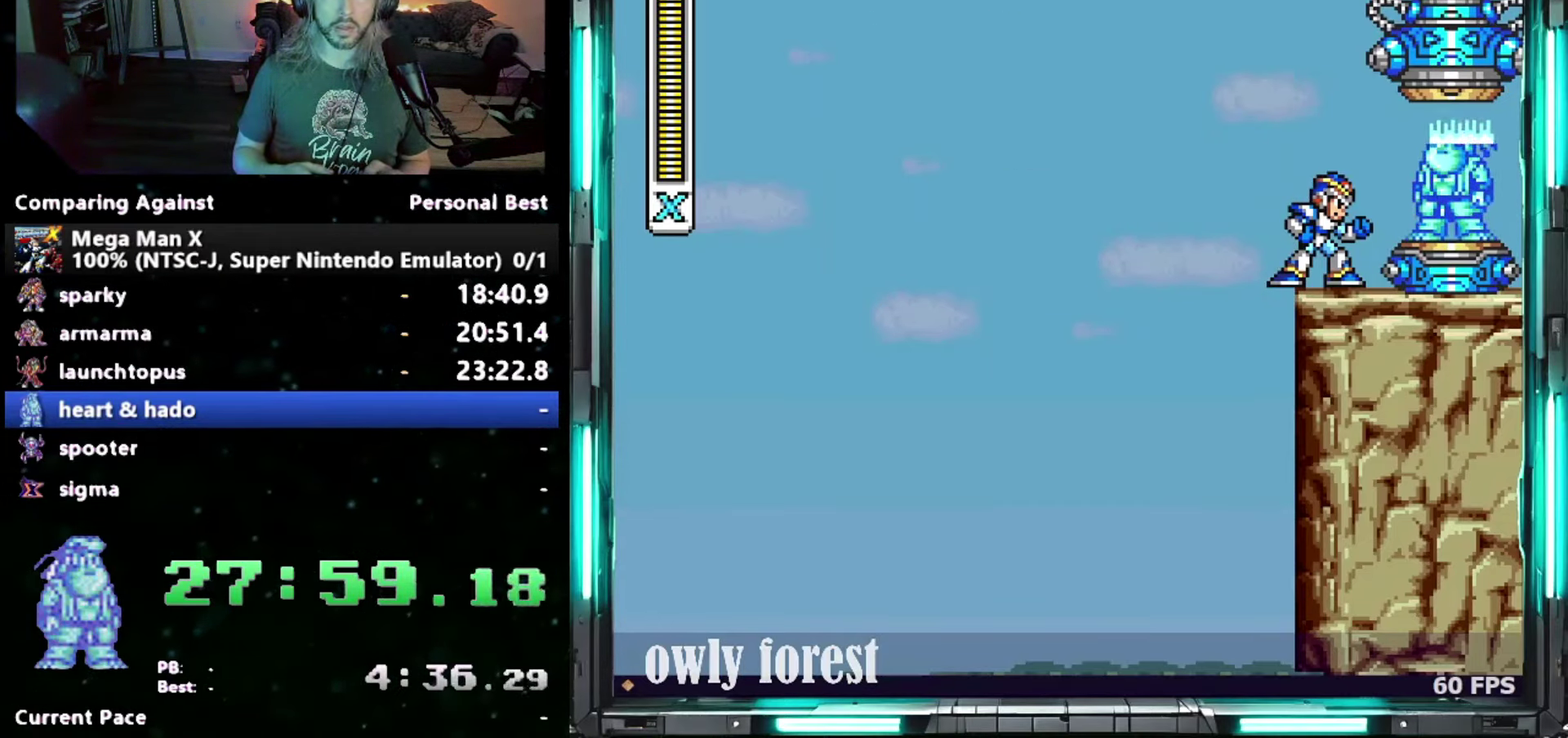
{"buttons": ["B", "DPAD_DOWN", "DPAD_RIGHT"], "events": [[483, "B", "down"]]}
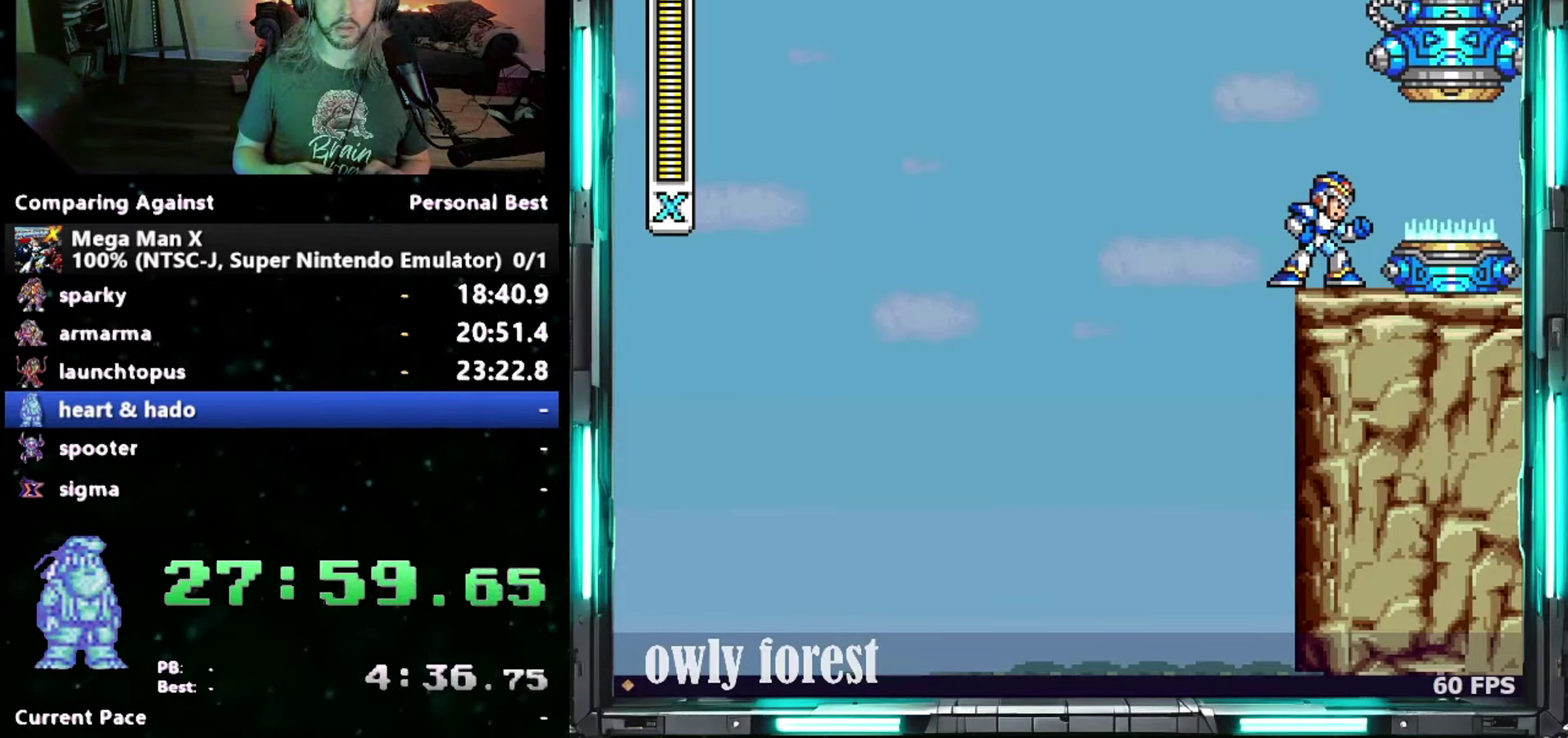
{"buttons": ["DPAD_DOWN", "DPAD_RIGHT"], "events": [[183, "B", "up"]]}
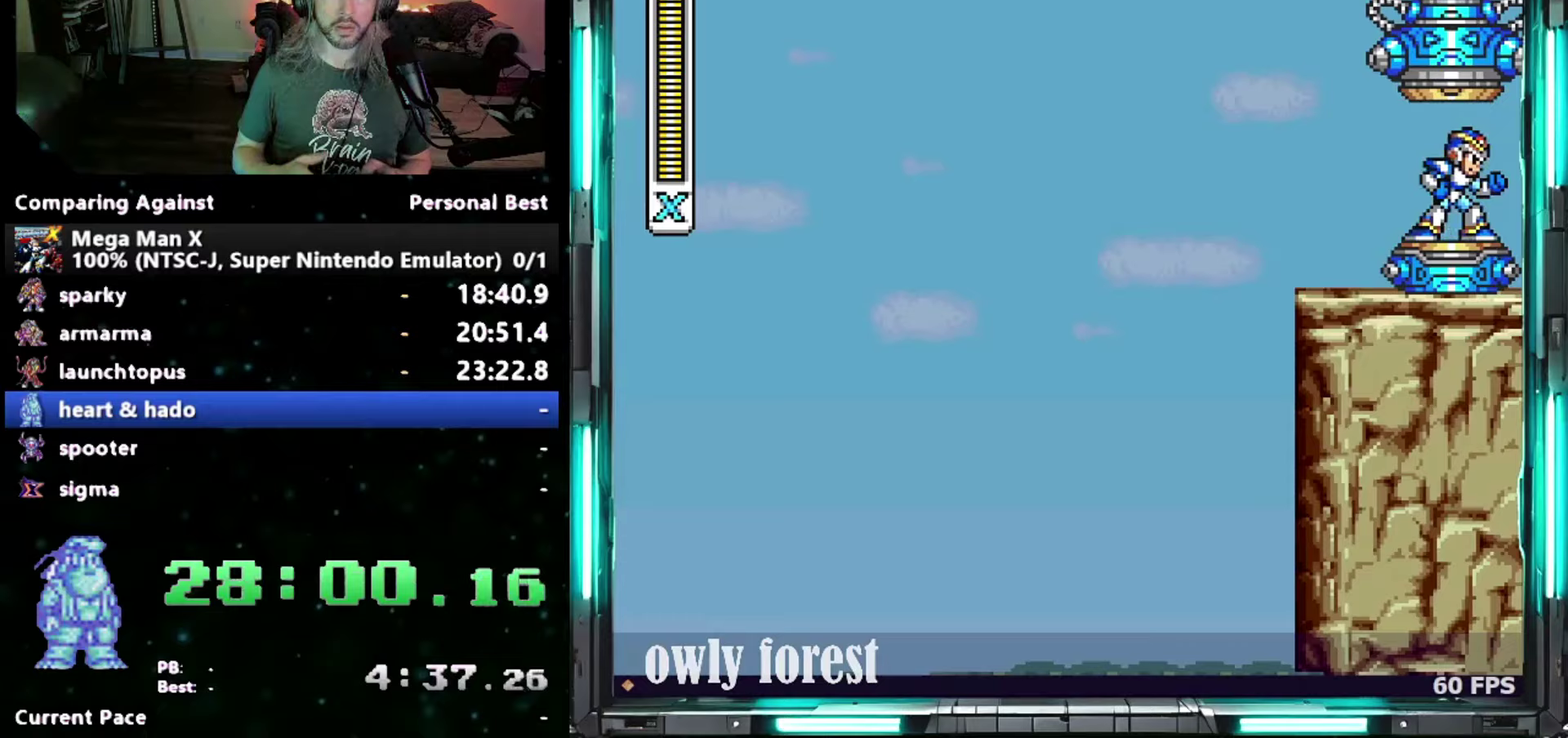
{"buttons": [], "events": [[150, "DPAD_DOWN", "up"], [183, "DPAD_RIGHT", "up"]]}